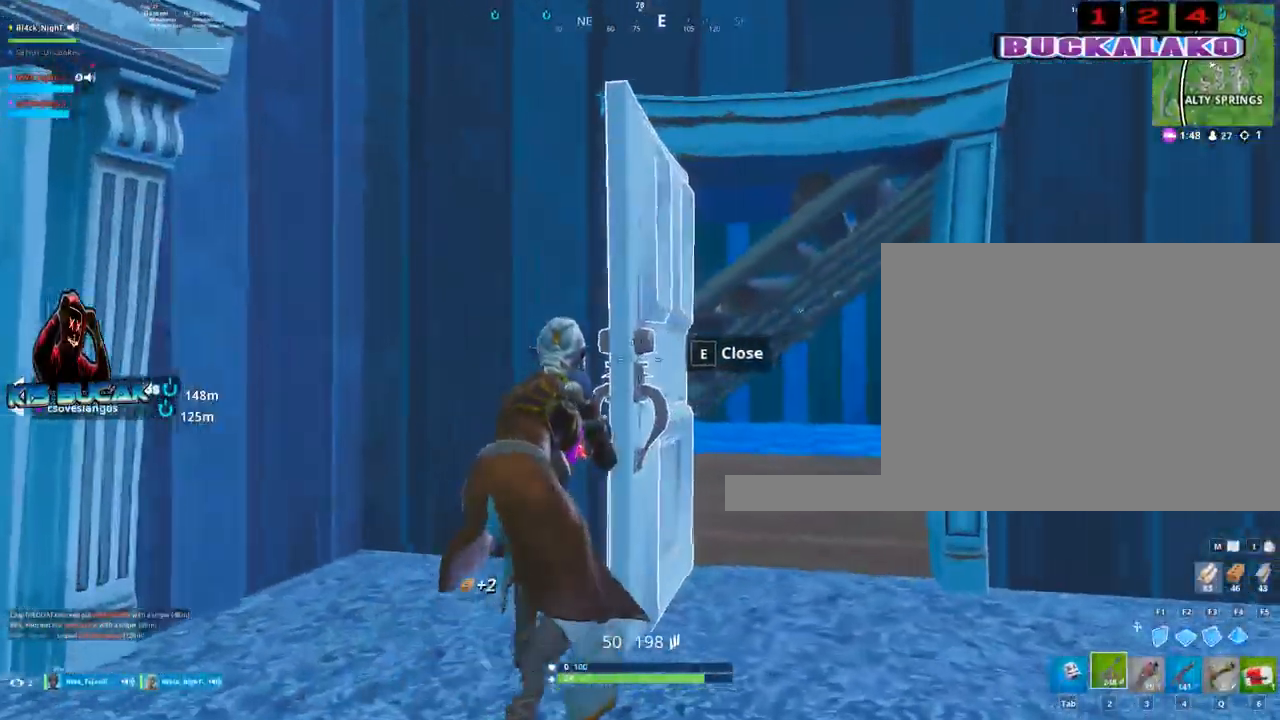
Gameplay with keyboard and mouse; each line is a JSON object with the keys and mouse buttons held at the frame after it. "events" lists presses ("down") and releases ("up") of "1", "2", "3", "4", "5", "a", "alt", "c", "caps_lock", "ctrl", "d", "e", "f", "g", "q", "r", "s", "shift", "space", "t", "tab", "v", "w", "x", "z", "mouse_left", "mouse_wheel" and "mouse_right" between this image and that frame as [ms after this image, input, new state], when the widget could be followed in between. "mouse_left", "mouse_wheel", "mouse_right" = the "left", "wheel", "right" buttons of the "mouse" list. No other keys are recorded. "wheel" means that the mouse wheel is clicked or scrolled. "mouse_move" is the direction in which the mouse moves at that frame (one of eight, or "still"), when it could be read.
{"keys": ["d"], "mouse": [], "mouse_move": "left", "events": [[83, "w", "up"], [167, "4", "down"], [167, "a", "up"], [267, "4", "up"], [450, "d", "down"]]}
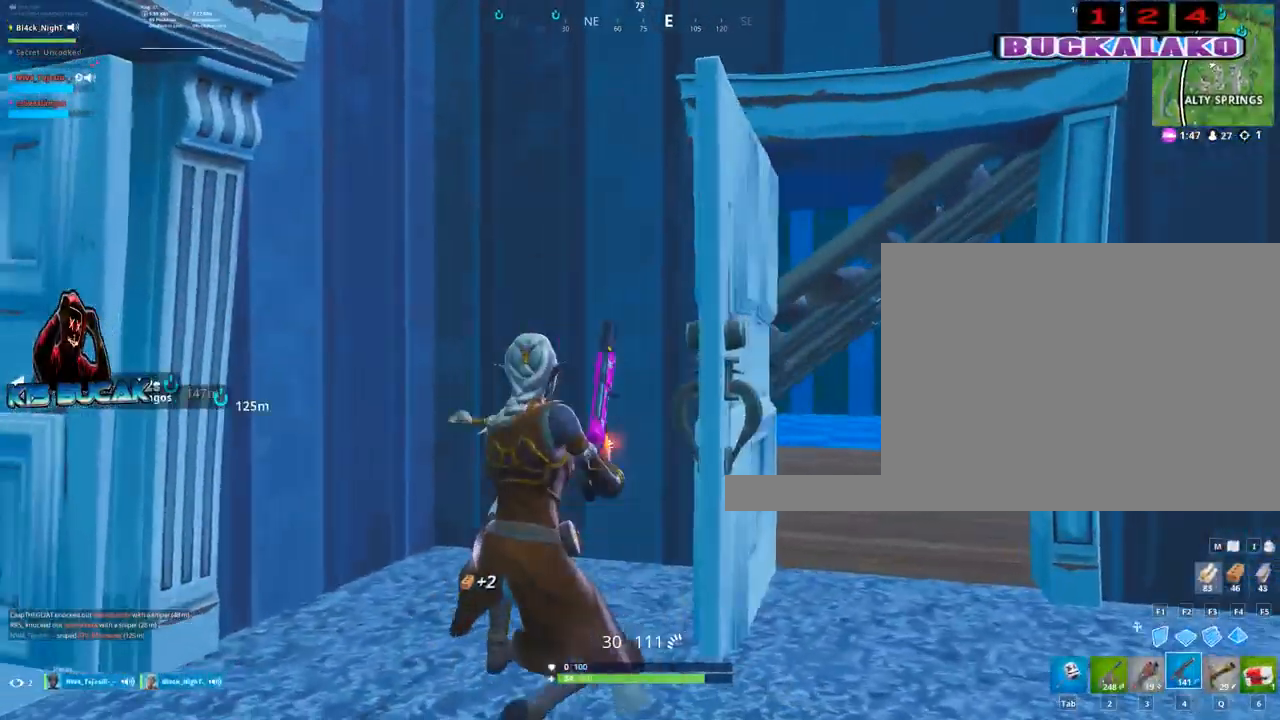
{"keys": [], "mouse": [], "mouse_move": "left", "events": [[183, "s", "down"], [333, "d", "up"], [417, "s", "up"]]}
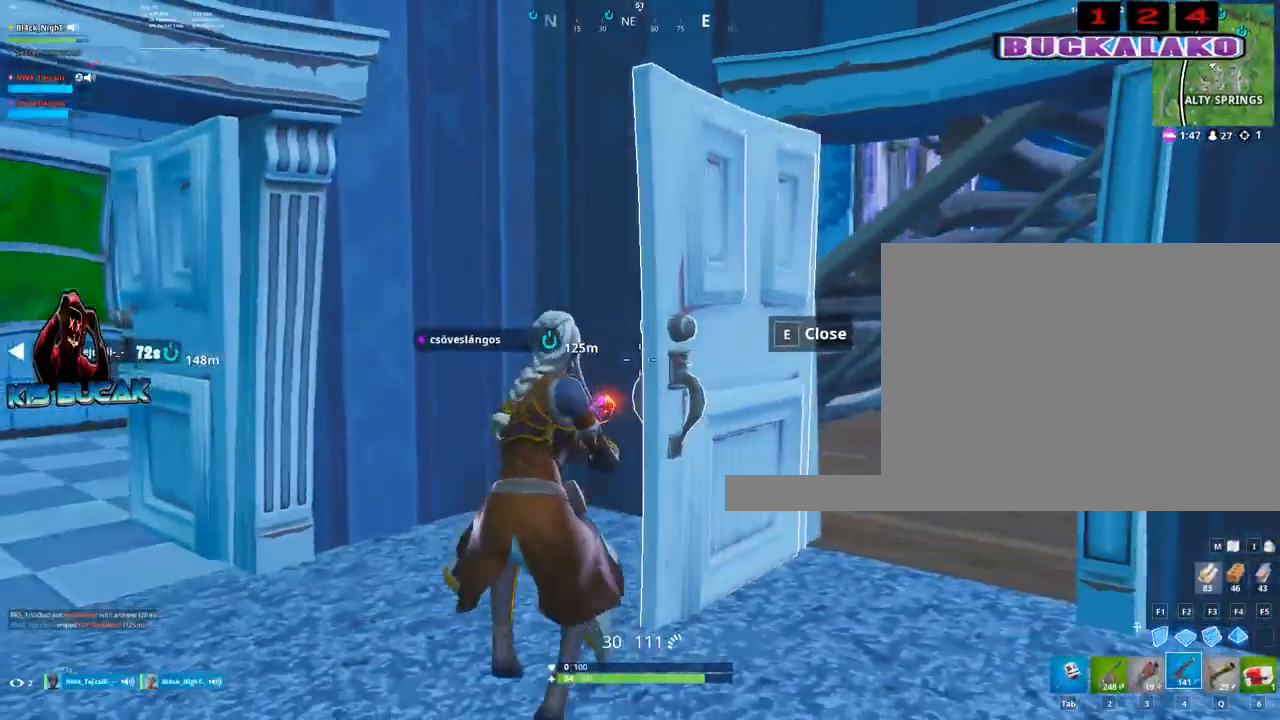
{"keys": [], "mouse": [], "mouse_move": "still", "events": []}
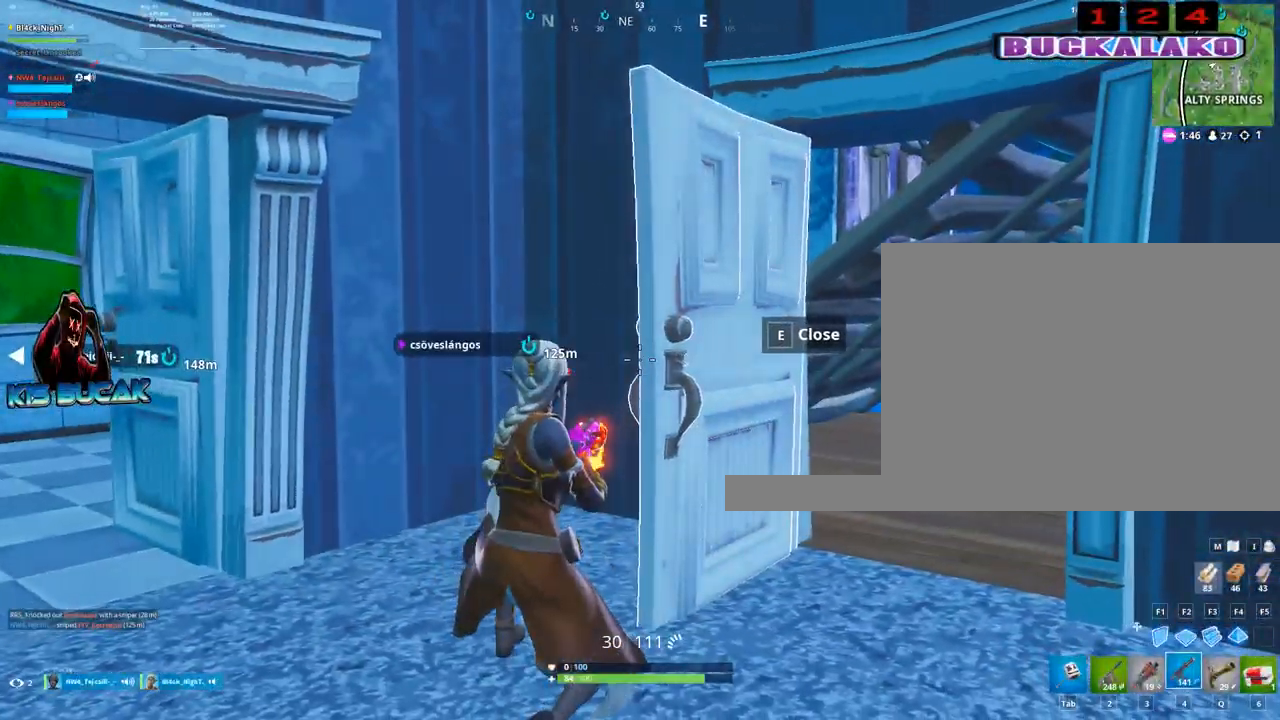
{"keys": ["a", "w"], "mouse": [], "mouse_move": "left", "events": [[33, "a", "down"], [400, "space", "down"], [450, "w", "down"], [500, "space", "up"]]}
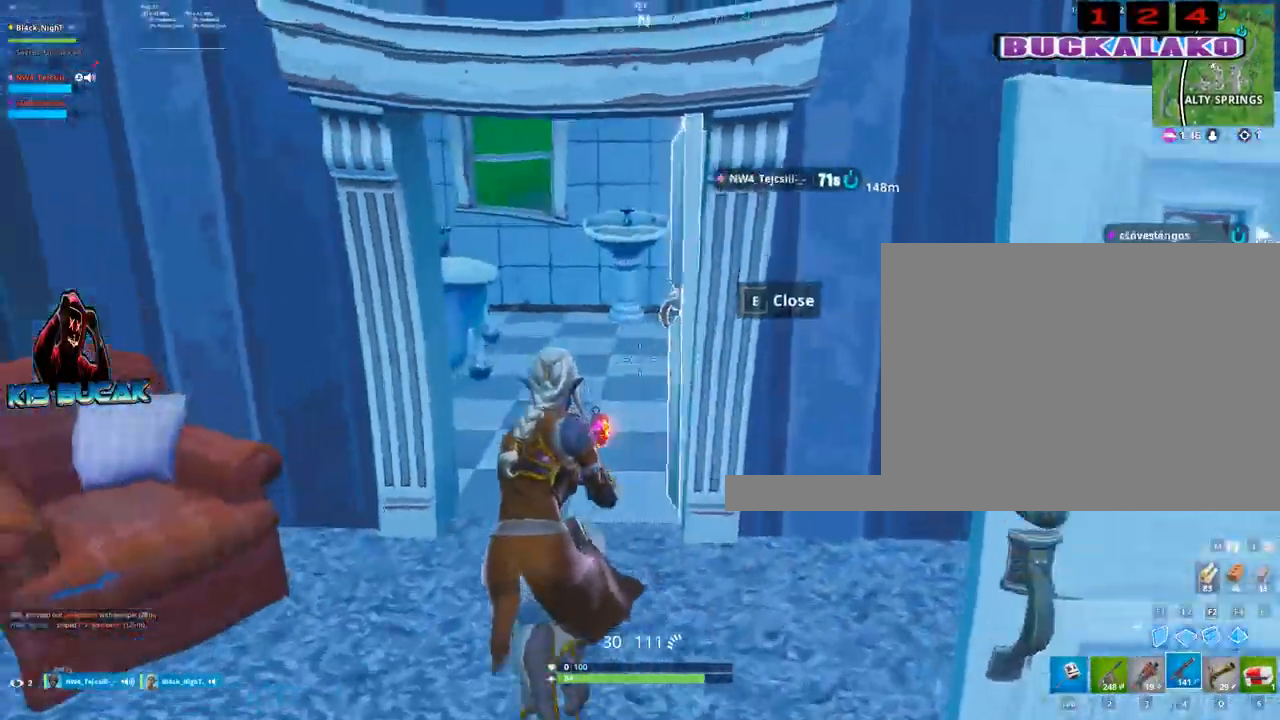
{"keys": ["w"], "mouse": [], "mouse_move": "still", "events": [[50, "a", "up"], [183, "tab", "down"], [283, "tab", "up"]]}
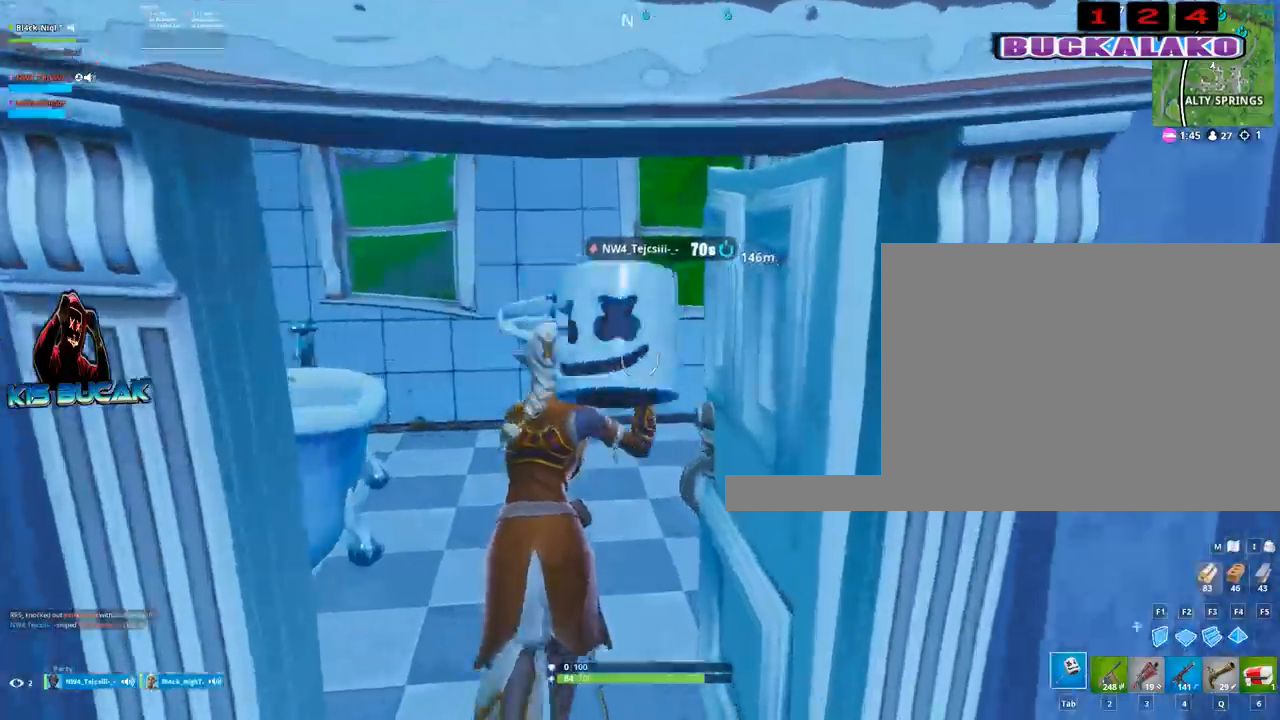
{"keys": ["d"], "mouse": ["left"], "mouse_move": "down-right", "events": [[17, "a", "down"], [150, "mouse_left", "down"], [250, "a", "up"], [383, "d", "down"], [483, "w", "up"]]}
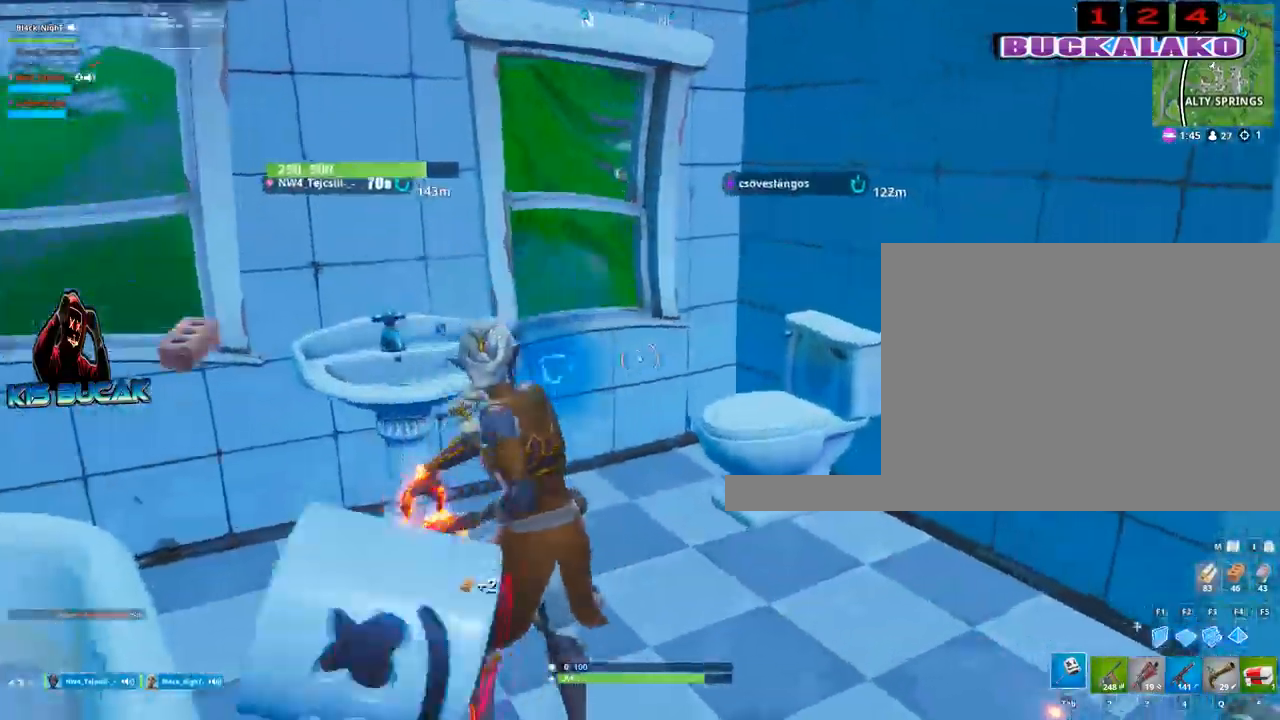
{"keys": ["s"], "mouse": ["left"], "mouse_move": "down", "events": [[83, "d", "up"], [133, "a", "down"], [450, "a", "up"], [450, "s", "down"]]}
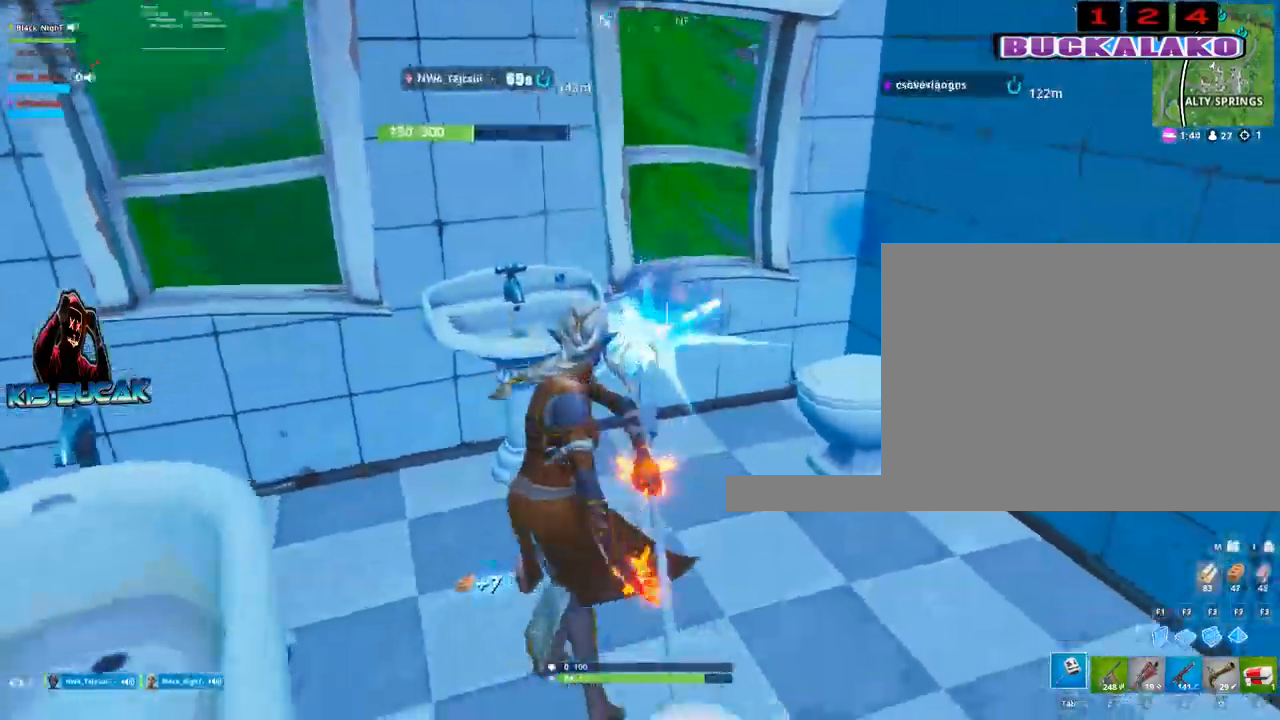
{"keys": ["a", "w"], "mouse": ["left"], "mouse_move": "up-right", "events": [[50, "d", "down"], [100, "s", "up"], [233, "d", "up"], [333, "a", "down"], [417, "w", "down"]]}
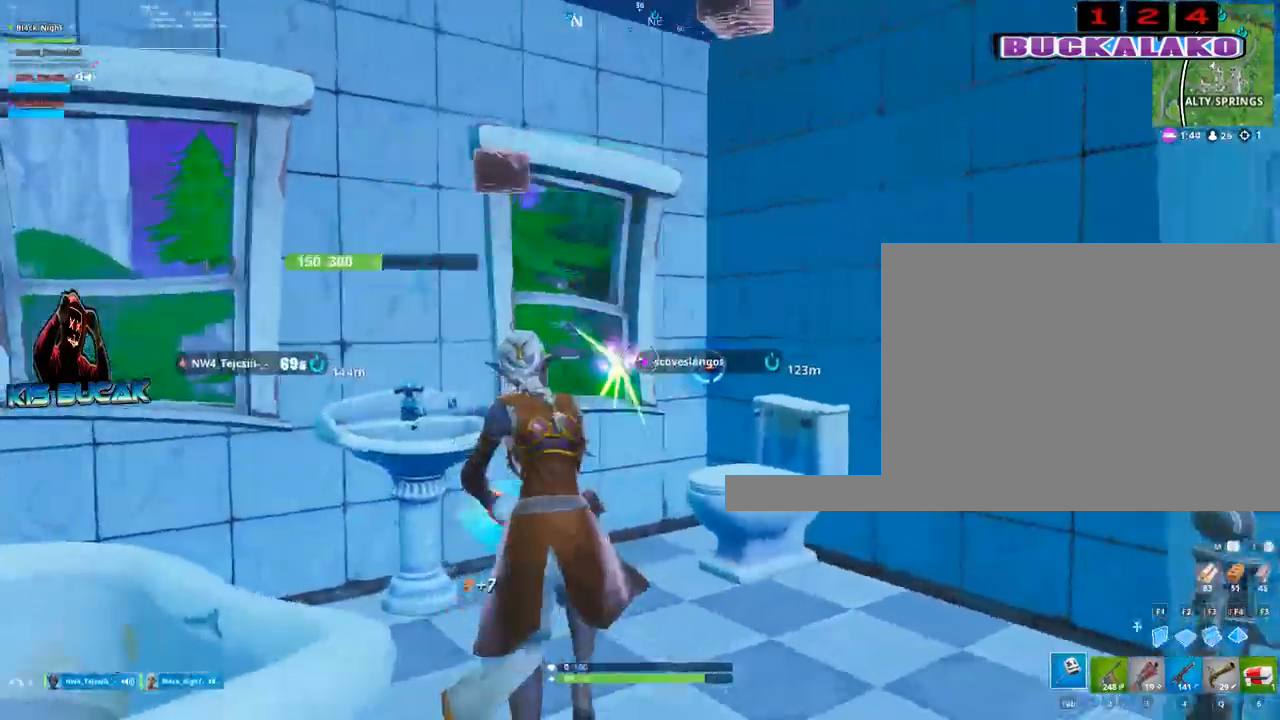
{"keys": ["s"], "mouse": ["left"], "mouse_move": "left", "events": [[117, "d", "down"], [150, "a", "up"], [200, "w", "up"], [350, "s", "down"], [483, "d", "up"]]}
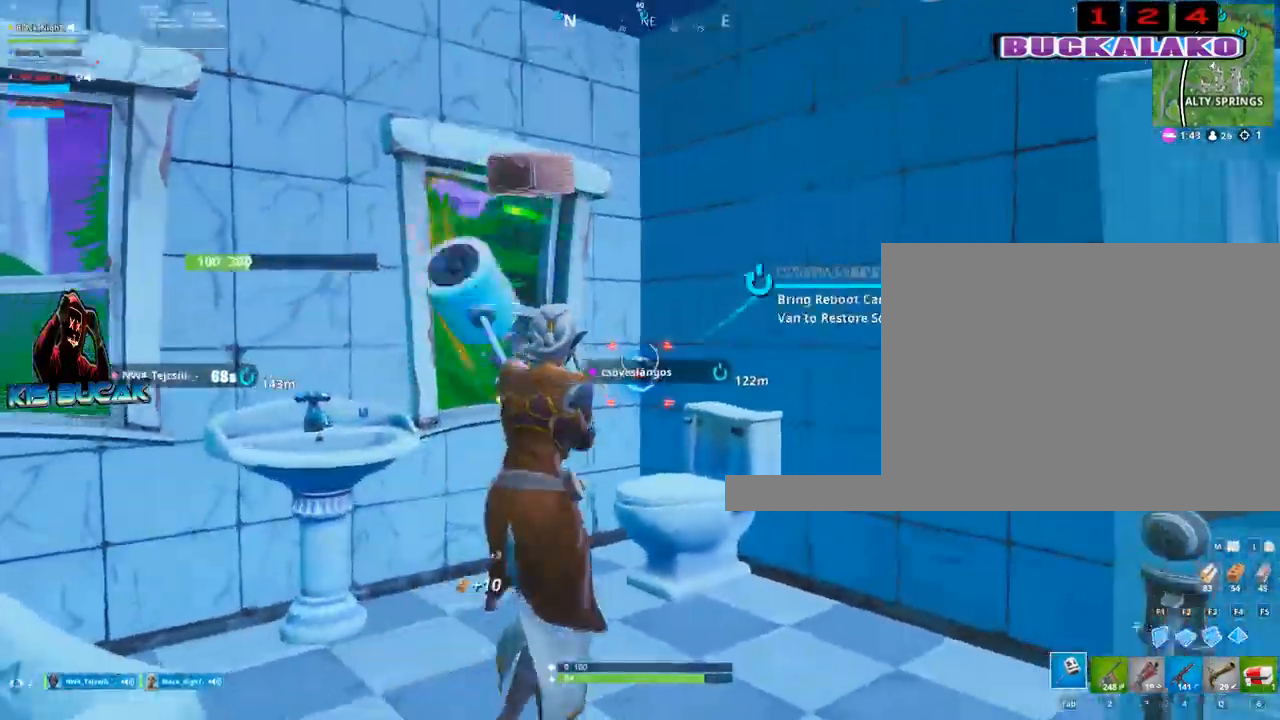
{"keys": ["space", "w"], "mouse": [], "mouse_move": "down-left", "events": [[33, "s", "up"], [217, "w", "down"], [367, "mouse_left", "up"], [450, "space", "down"]]}
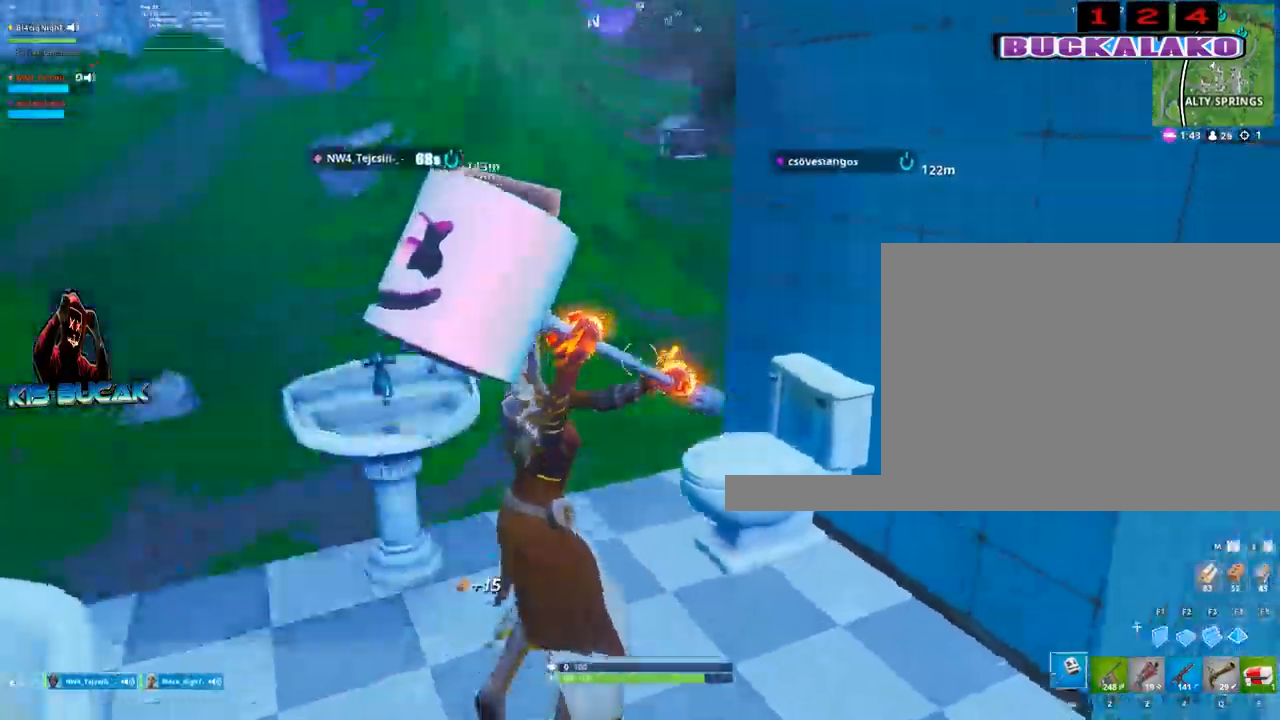
{"keys": ["a", "w"], "mouse": ["left"], "mouse_move": "up-right", "events": [[50, "f", "down"], [100, "space", "up"], [133, "a", "down"], [133, "f", "up"], [133, "mouse_left", "down"]]}
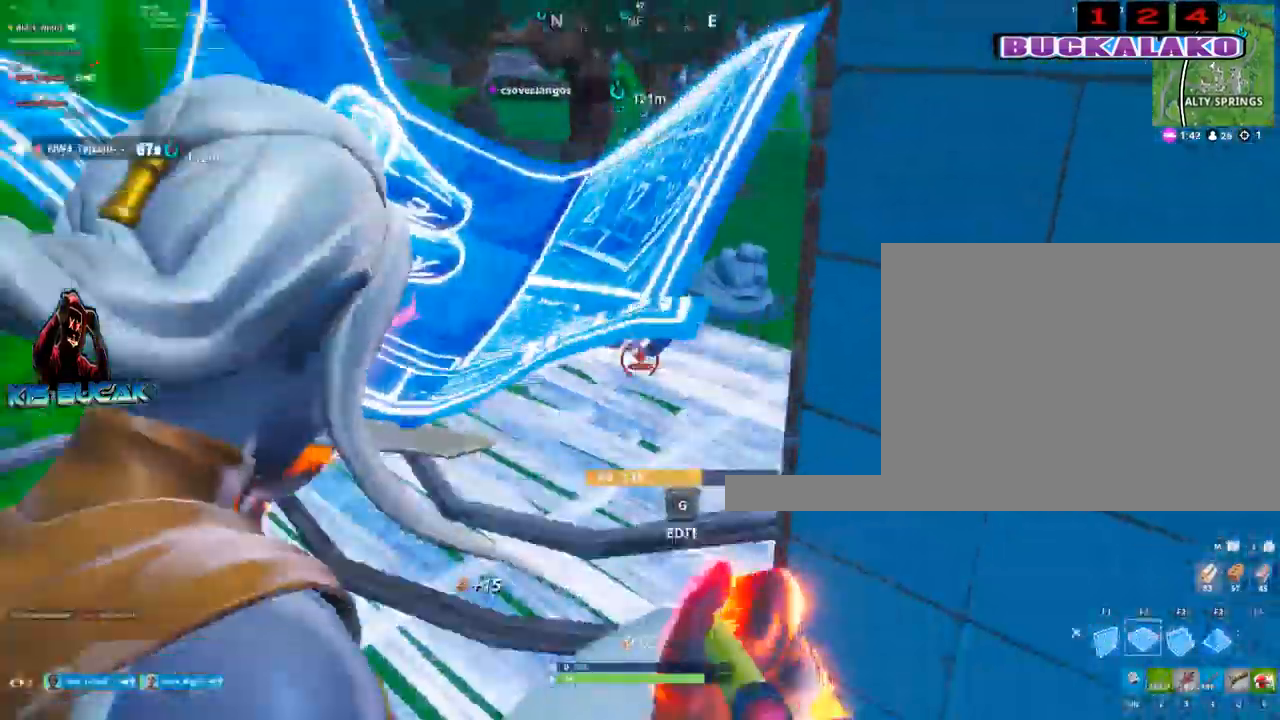
{"keys": ["a", "w"], "mouse": [], "mouse_move": "still", "events": [[67, "3", "down"], [67, "mouse_left", "up"], [200, "3", "up"]]}
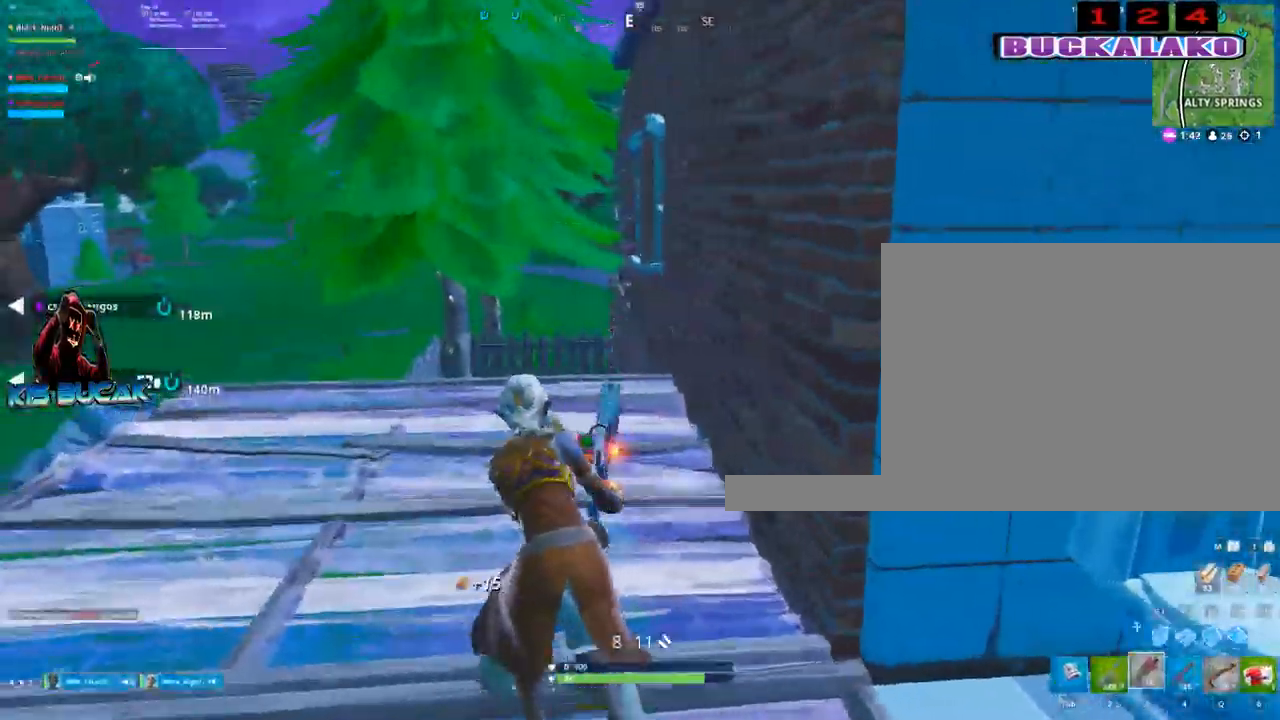
{"keys": ["a", "w"], "mouse": [], "mouse_move": "right", "events": [[133, "f", "down"], [217, "f", "up"], [267, "mouse_left", "down"], [367, "mouse_left", "up"], [400, "3", "down"], [500, "3", "up"]]}
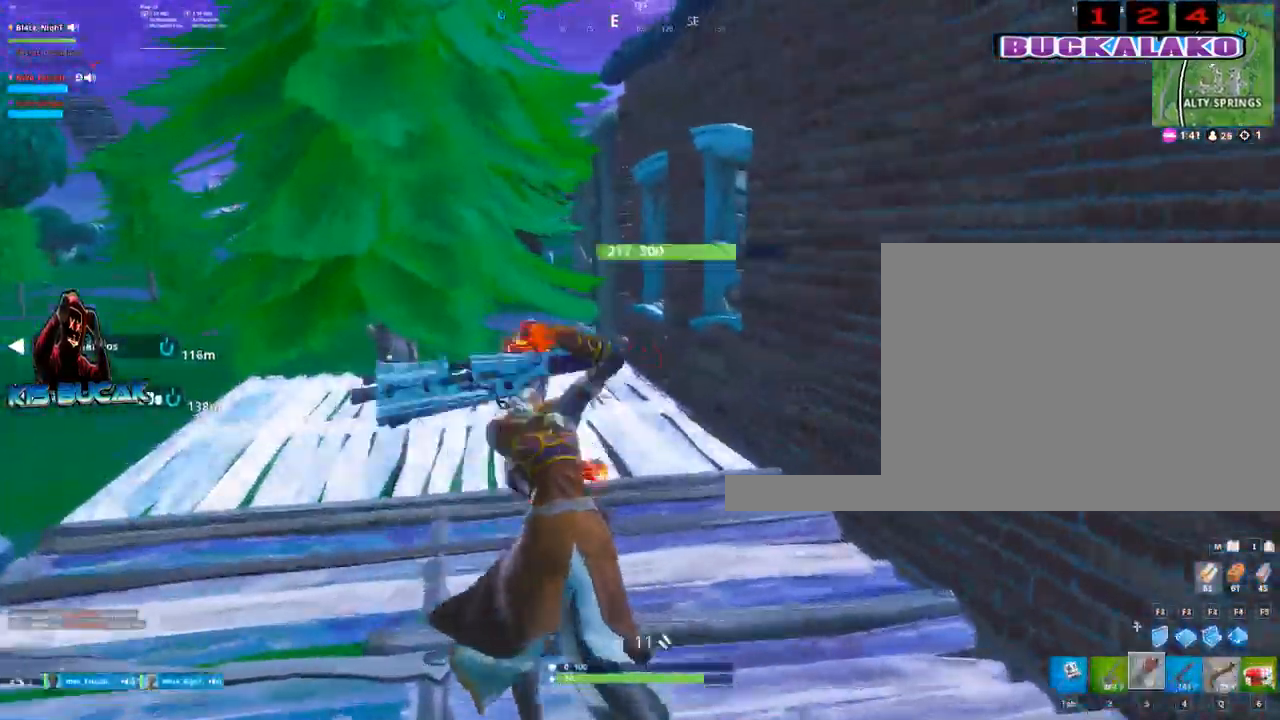
{"keys": ["a", "w"], "mouse": [], "mouse_move": "up", "events": []}
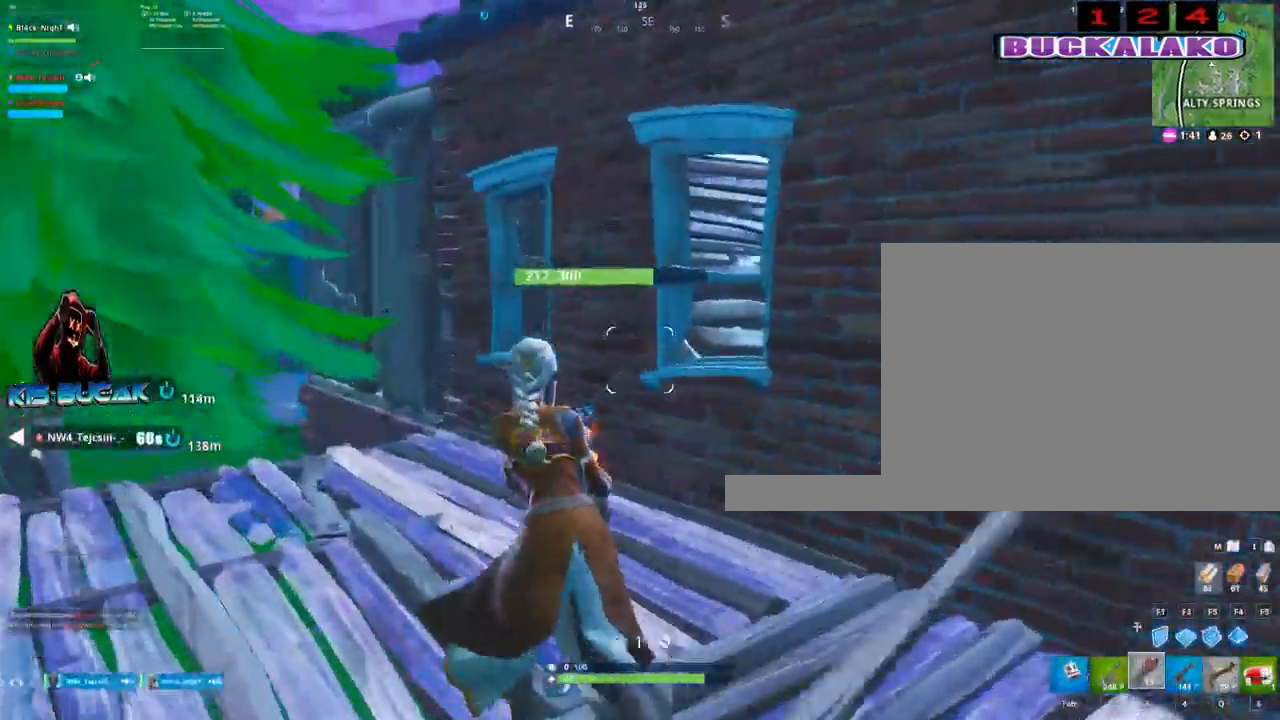
{"keys": ["a", "w"], "mouse": [], "mouse_move": "up", "events": [[67, "v", "down"], [200, "v", "up"]]}
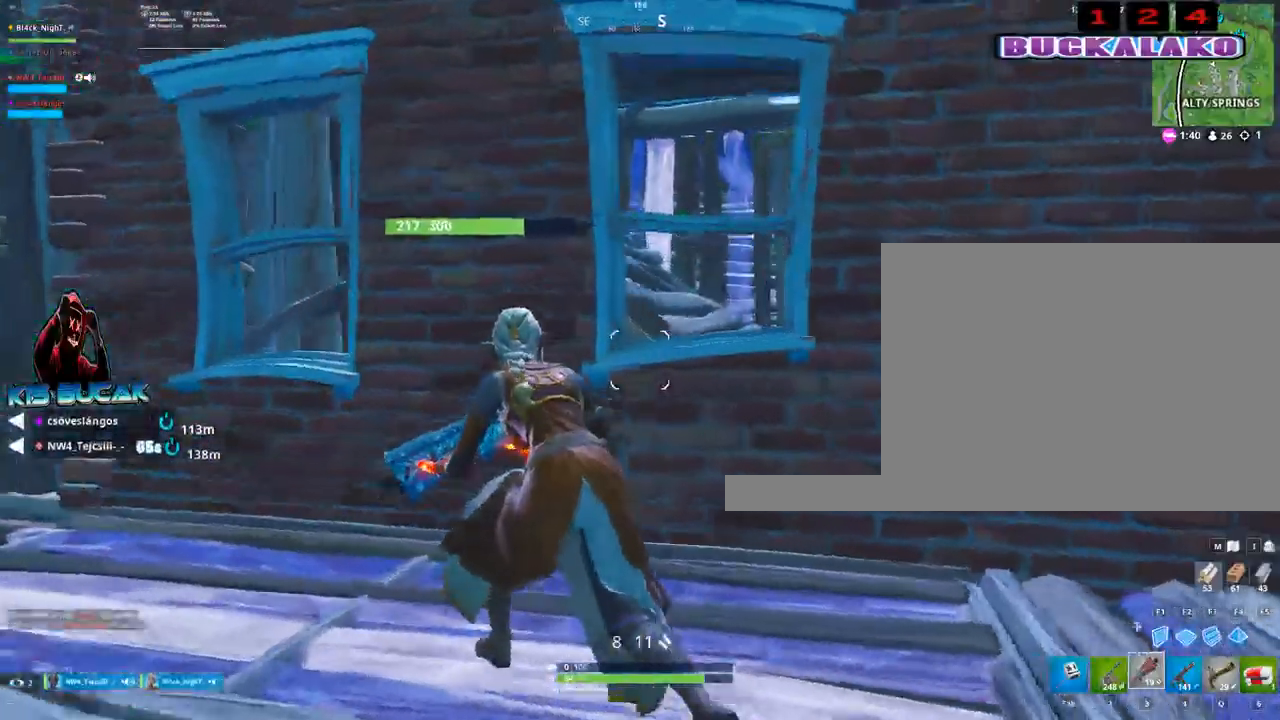
{"keys": [], "mouse": [], "mouse_move": "still", "events": [[450, "a", "up"], [450, "w", "up"]]}
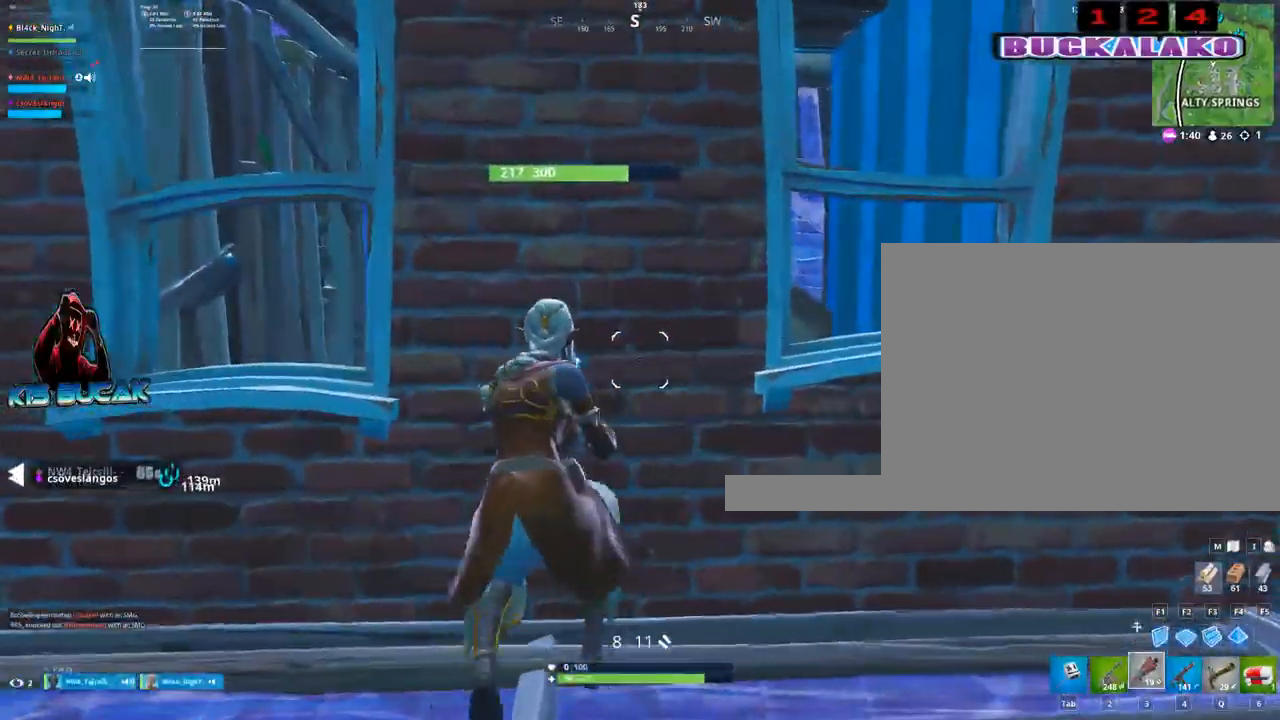
{"keys": ["d"], "mouse": [], "mouse_move": "left", "events": [[50, "d", "down"]]}
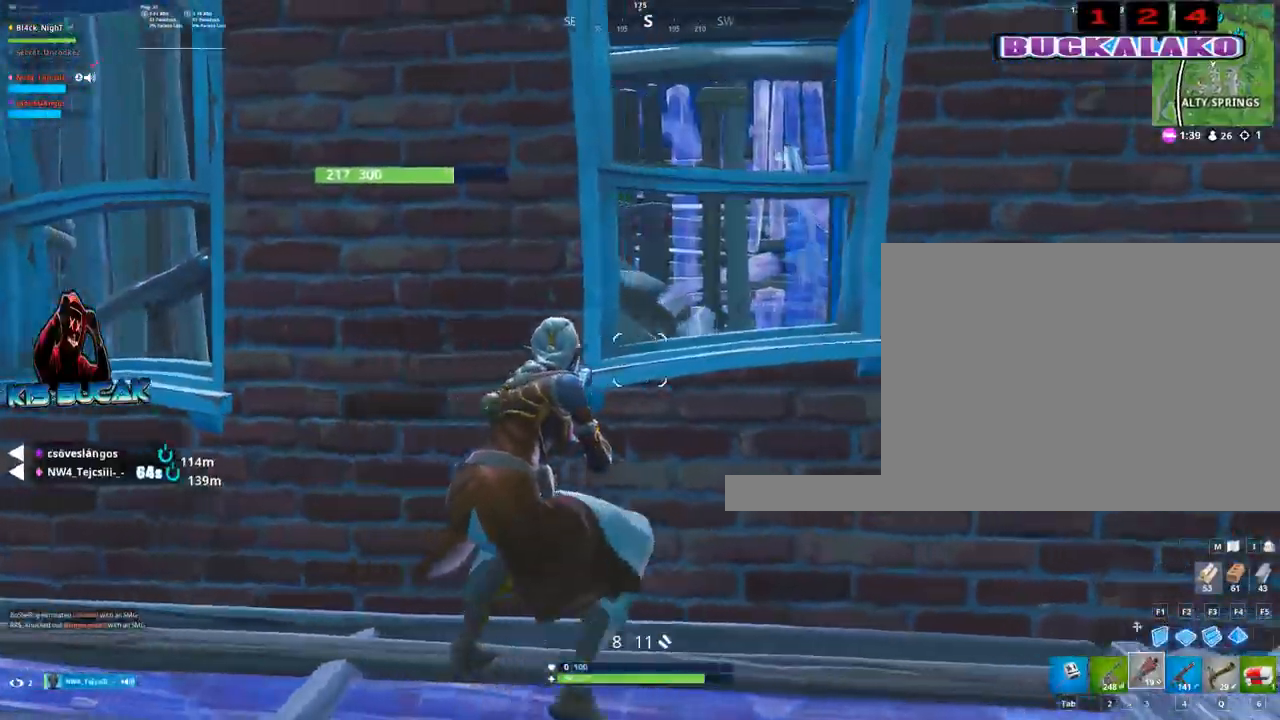
{"keys": ["d"], "mouse": [], "mouse_move": "down", "events": []}
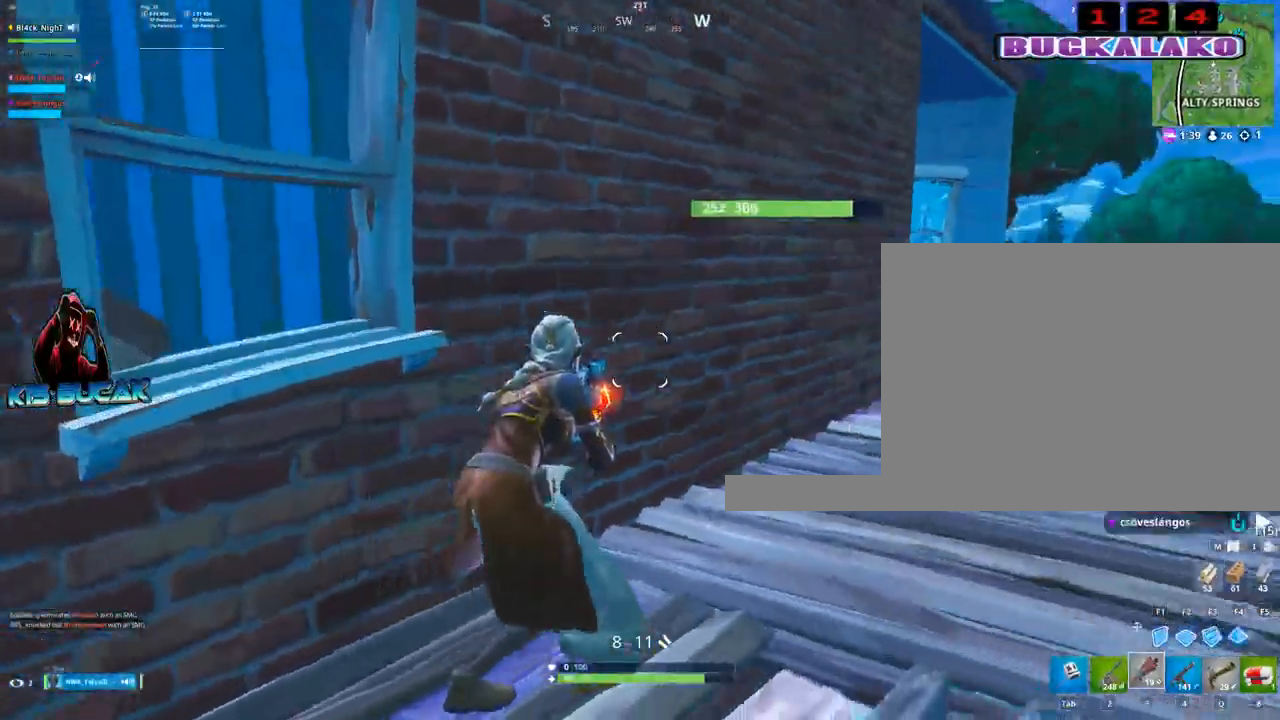
{"keys": ["d", "w"], "mouse": [], "mouse_move": "still", "events": [[33, "w", "down"]]}
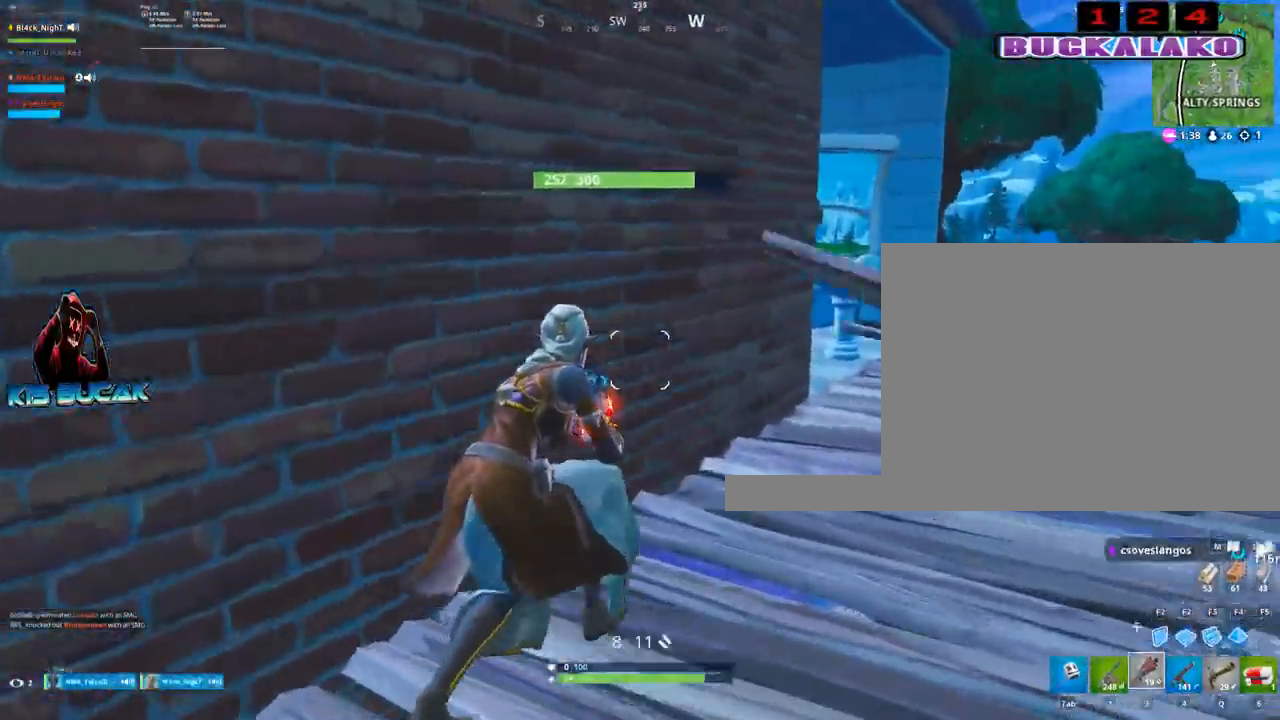
{"keys": ["d", "w"], "mouse": [], "mouse_move": "still", "events": []}
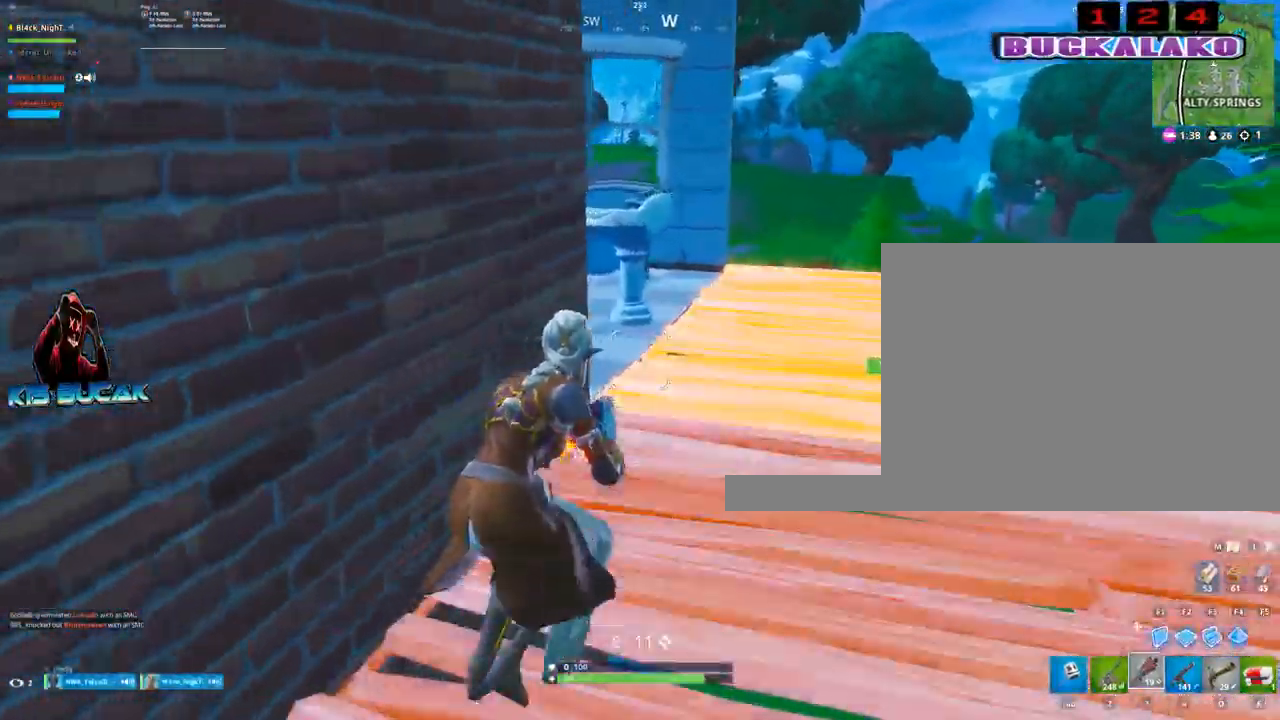
{"keys": ["d", "w"], "mouse": [], "mouse_move": "left", "events": []}
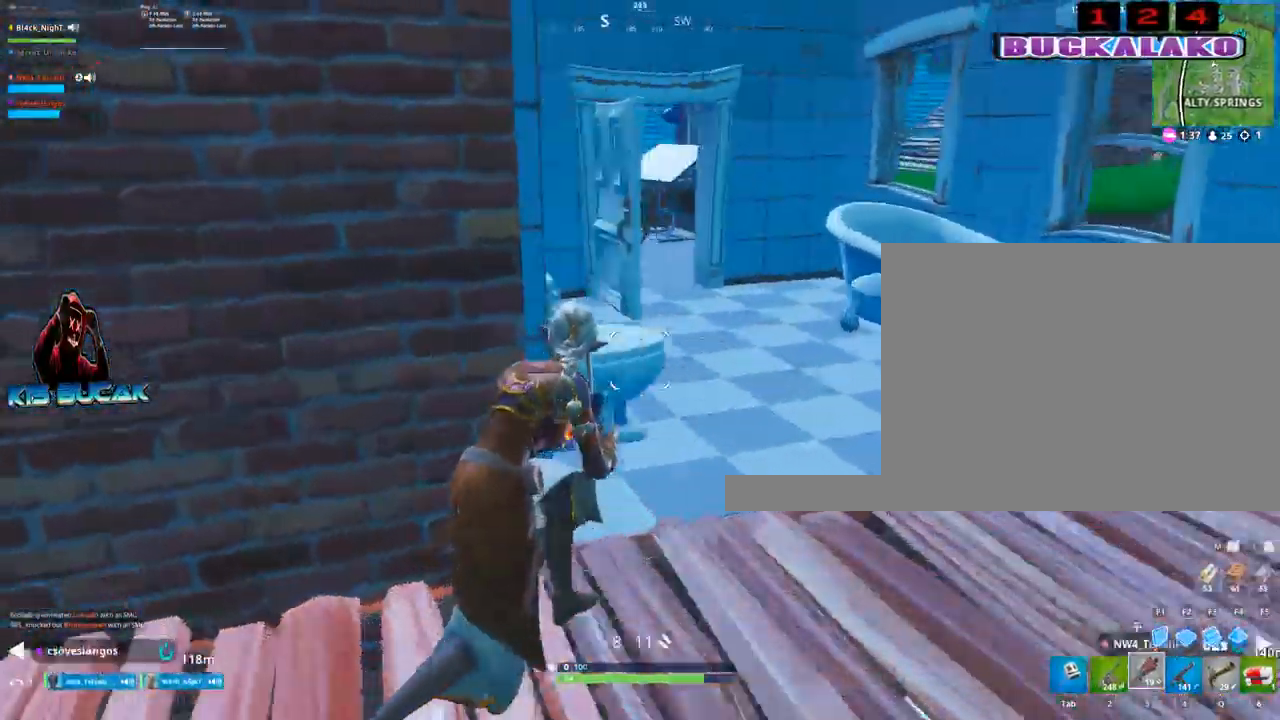
{"keys": [], "mouse": [], "mouse_move": "left", "events": [[33, "w", "up"], [267, "tab", "down"], [367, "tab", "up"], [500, "d", "up"]]}
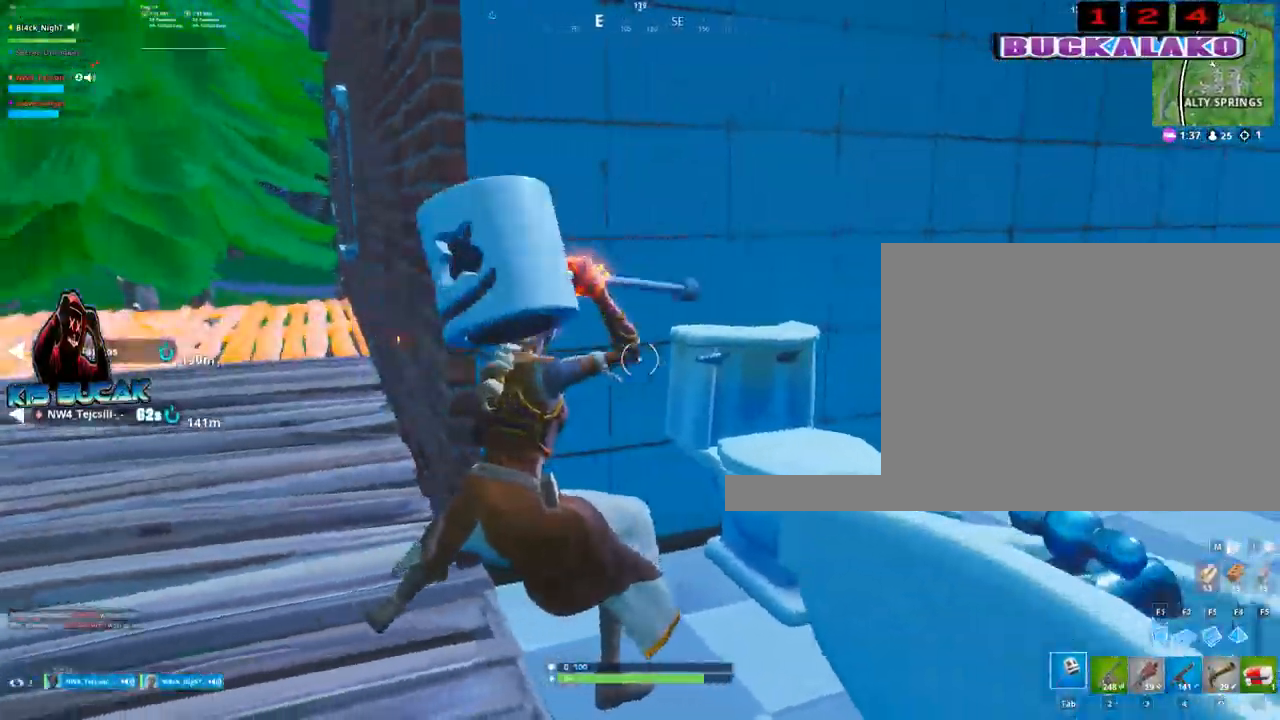
{"keys": ["a", "s"], "mouse": ["left"], "mouse_move": "down-right", "events": [[50, "a", "down"], [133, "mouse_left", "down"], [283, "s", "down"]]}
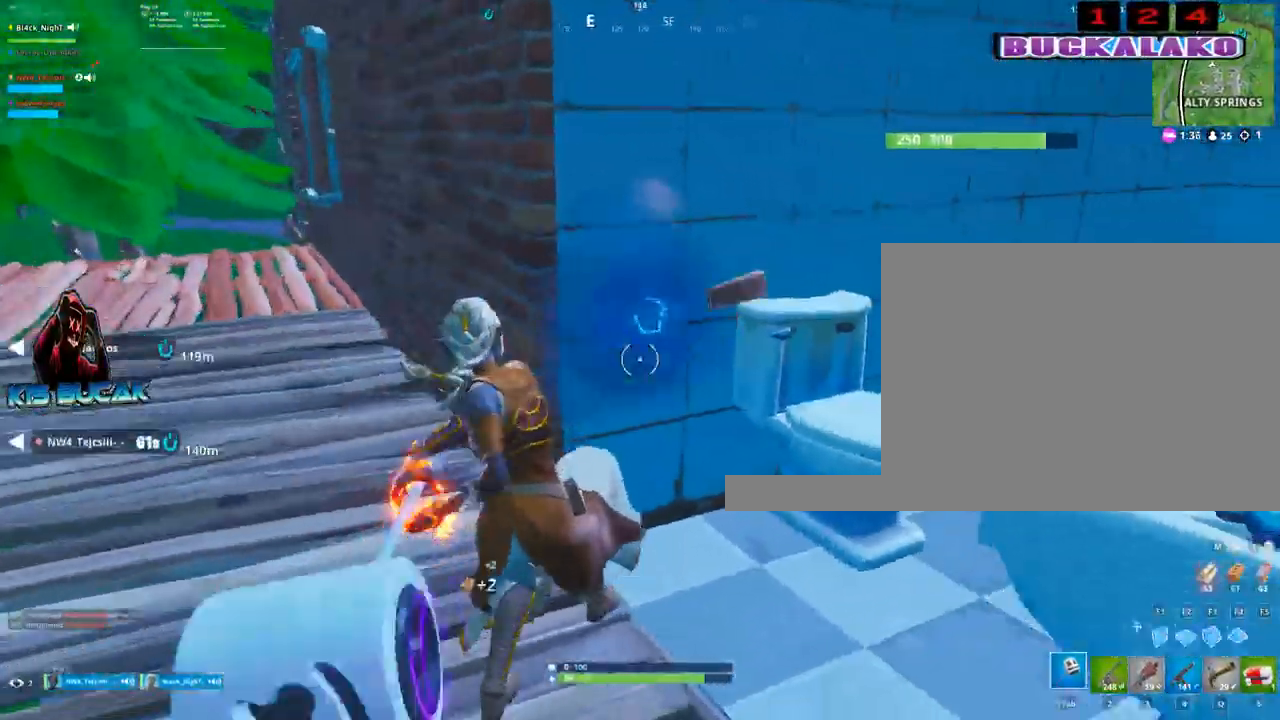
{"keys": [], "mouse": ["left"], "mouse_move": "left", "events": [[17, "a", "up"], [17, "space", "down"], [117, "space", "up"], [383, "d", "down"], [383, "s", "up"], [483, "d", "up"]]}
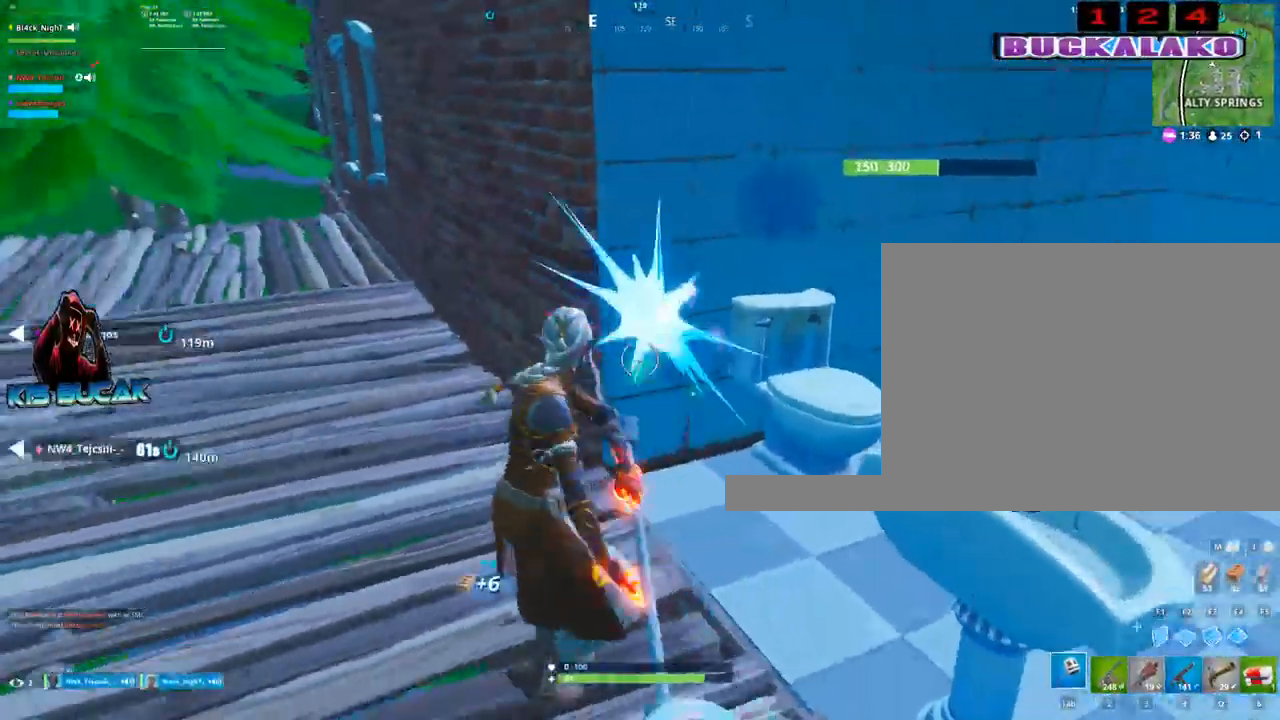
{"keys": ["w"], "mouse": ["left"], "mouse_move": "up", "events": [[33, "a", "down"], [167, "a", "up"], [217, "d", "down"], [267, "w", "down"], [500, "d", "up"]]}
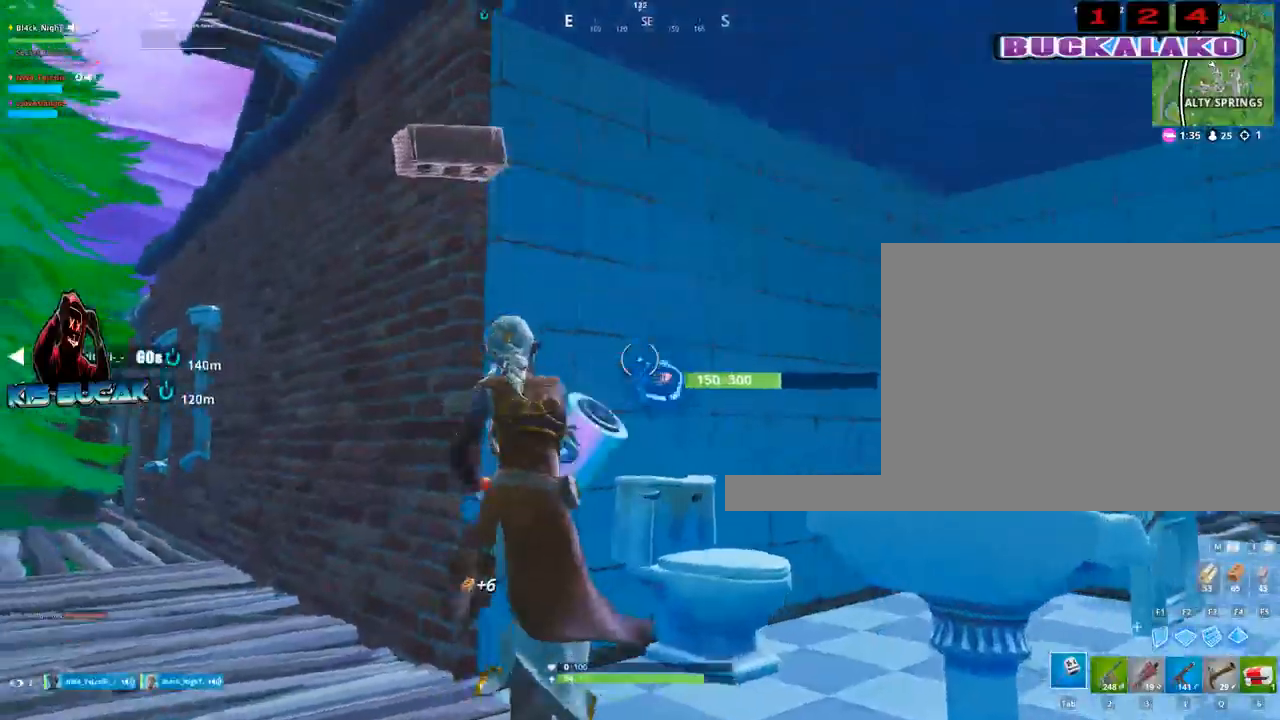
{"keys": ["s"], "mouse": ["left"], "events": [[133, "w", "up"], [183, "d", "down"], [333, "s", "down"], [467, "d", "up"]]}
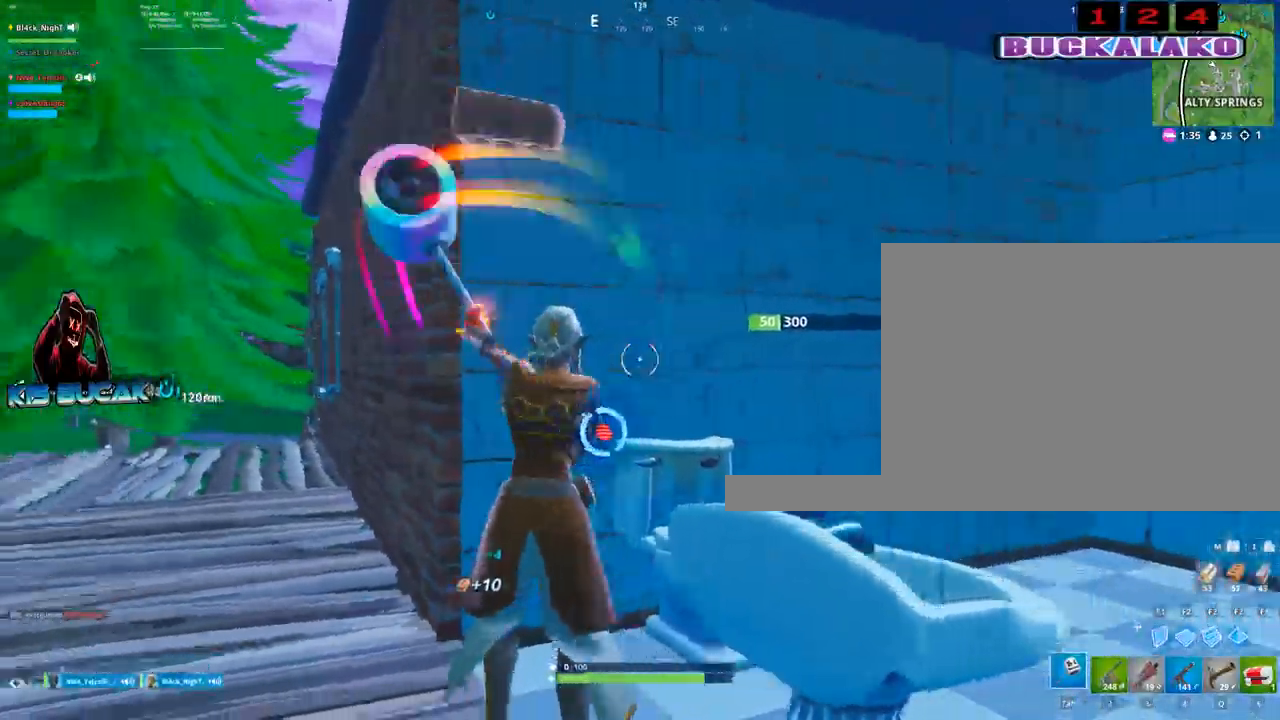
{"keys": ["3", "a"], "mouse": ["left"], "mouse_move": "right", "events": [[17, "a", "down"], [67, "s", "up"], [483, "3", "down"]]}
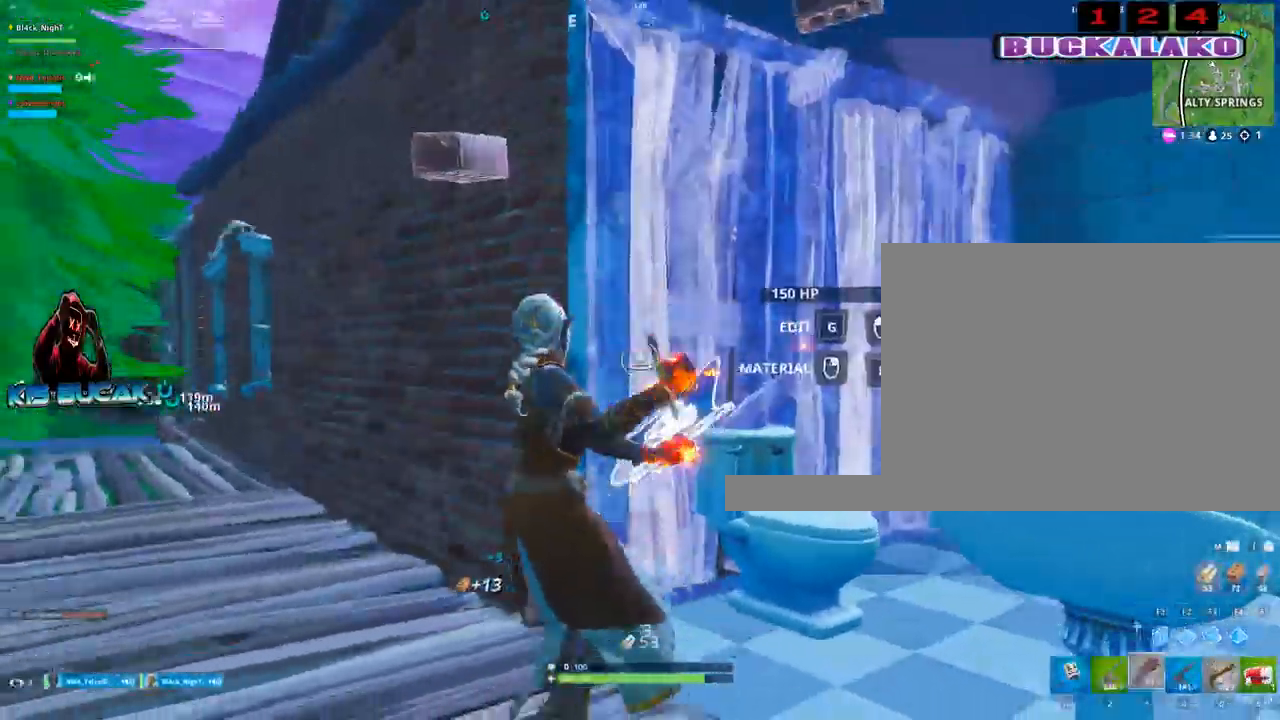
{"keys": ["d"], "mouse": [], "mouse_move": "up-right", "events": [[83, "3", "up"], [83, "mouse_left", "up"], [217, "w", "down"], [317, "a", "up"], [400, "d", "down"], [450, "w", "up"]]}
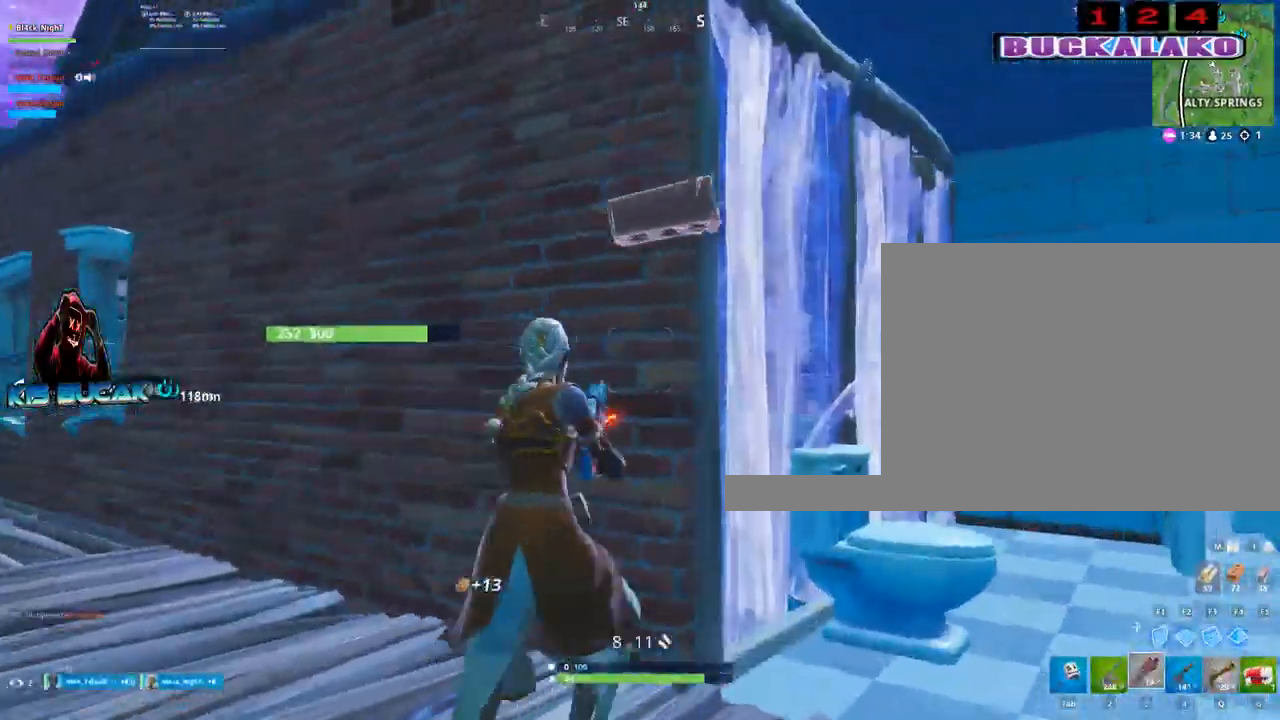
{"keys": ["a", "w"], "mouse": [], "mouse_move": "down-left", "events": [[183, "d", "up"], [183, "v", "down"], [283, "v", "up"], [283, "w", "down"], [367, "a", "down"]]}
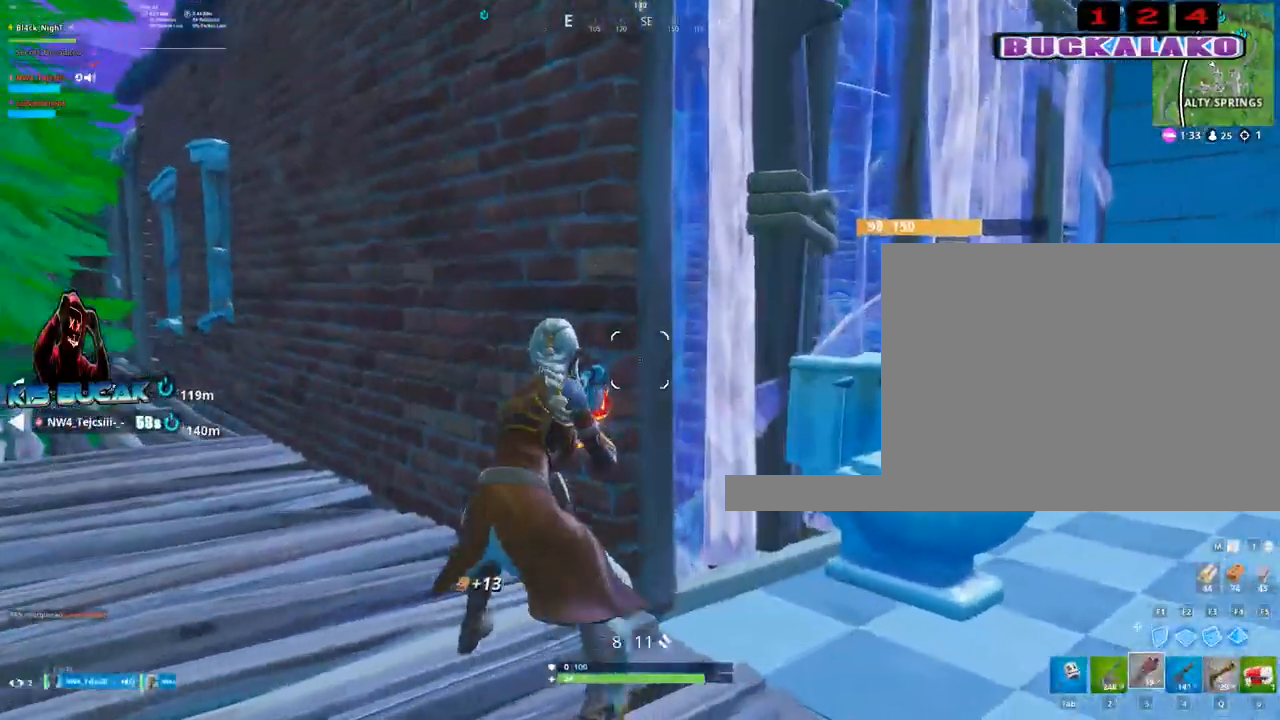
{"keys": ["d"], "mouse": [], "mouse_move": "down-left", "events": [[67, "a", "up"], [117, "w", "up"], [200, "d", "down"]]}